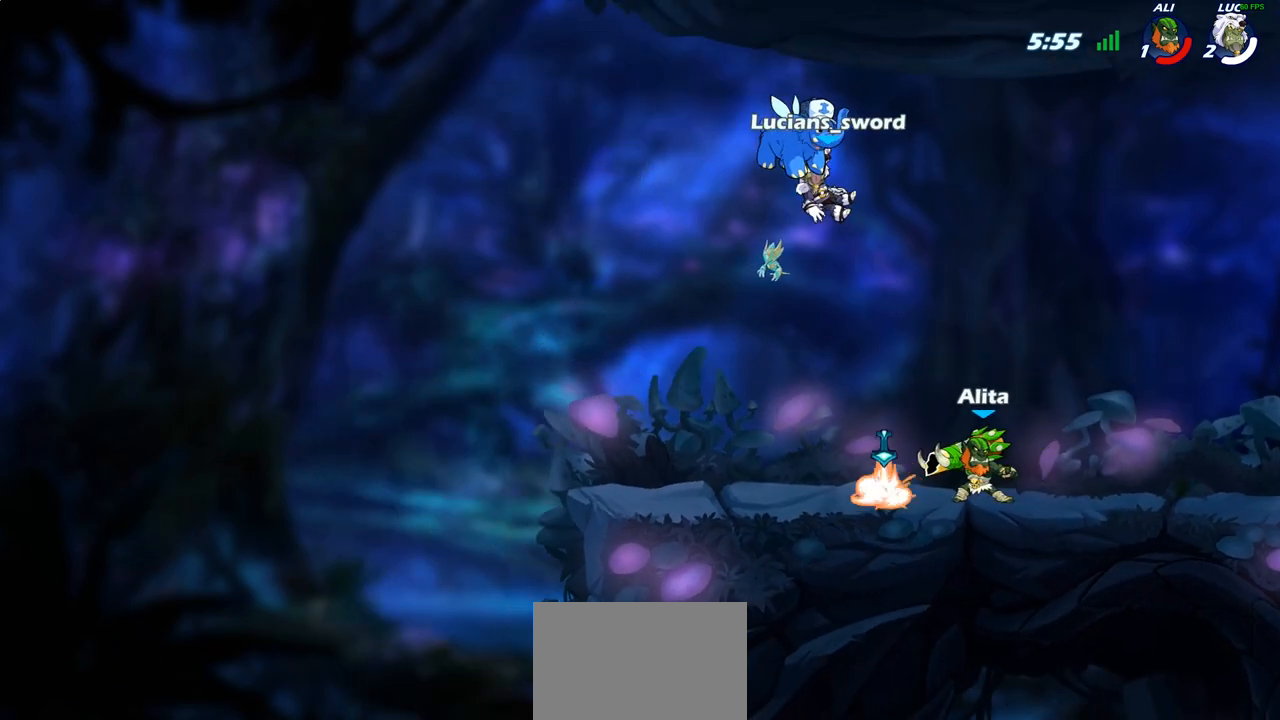
Gameplay with a controller (PlayStation layout); each line is a JSON object with the inputs held at the frame after it. "events" lists button and stick changes between this image and that frame as [ms after this image, input, new state], when the widget could be followed in between.
{"buttons": [], "left_stick": "center", "right_stick": "center", "events": [[133, "SELECT", "up"]]}
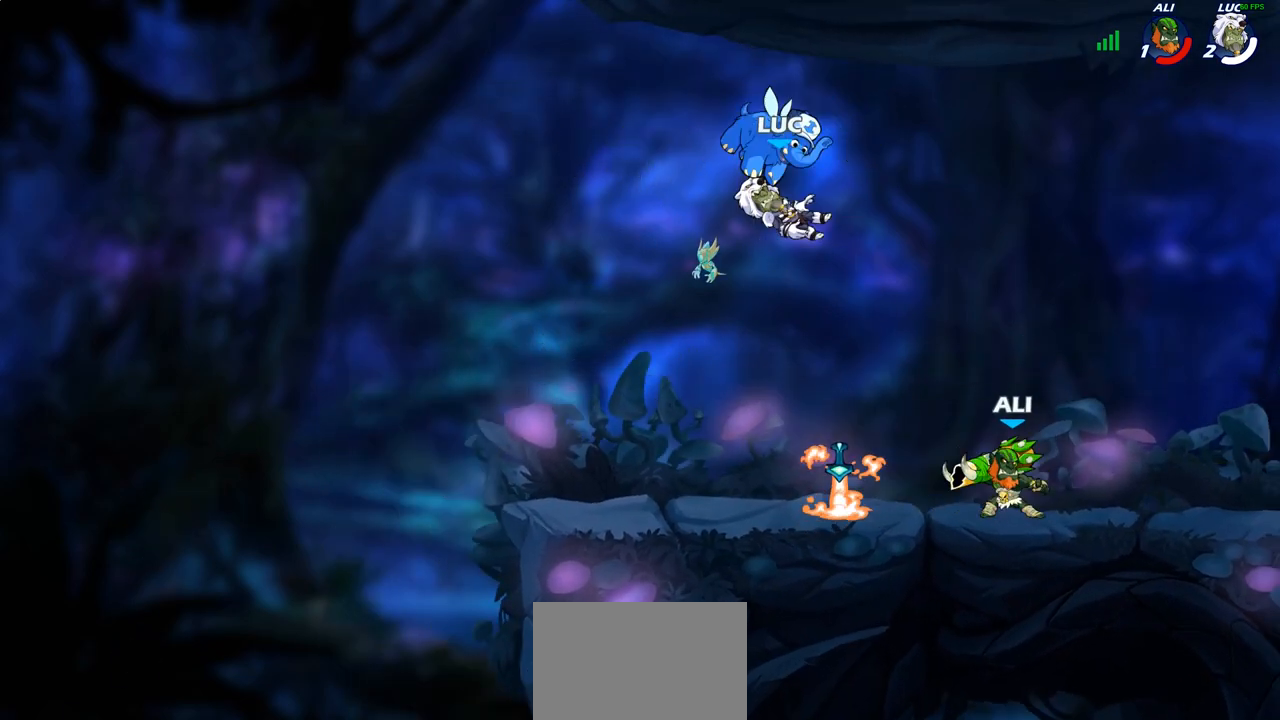
{"buttons": ["CROSS"], "left_stick": "up-left", "right_stick": "center", "events": [[250, "left_stick", "up-left"], [367, "R1", "down"], [383, "CROSS", "down"], [483, "R1", "up"]]}
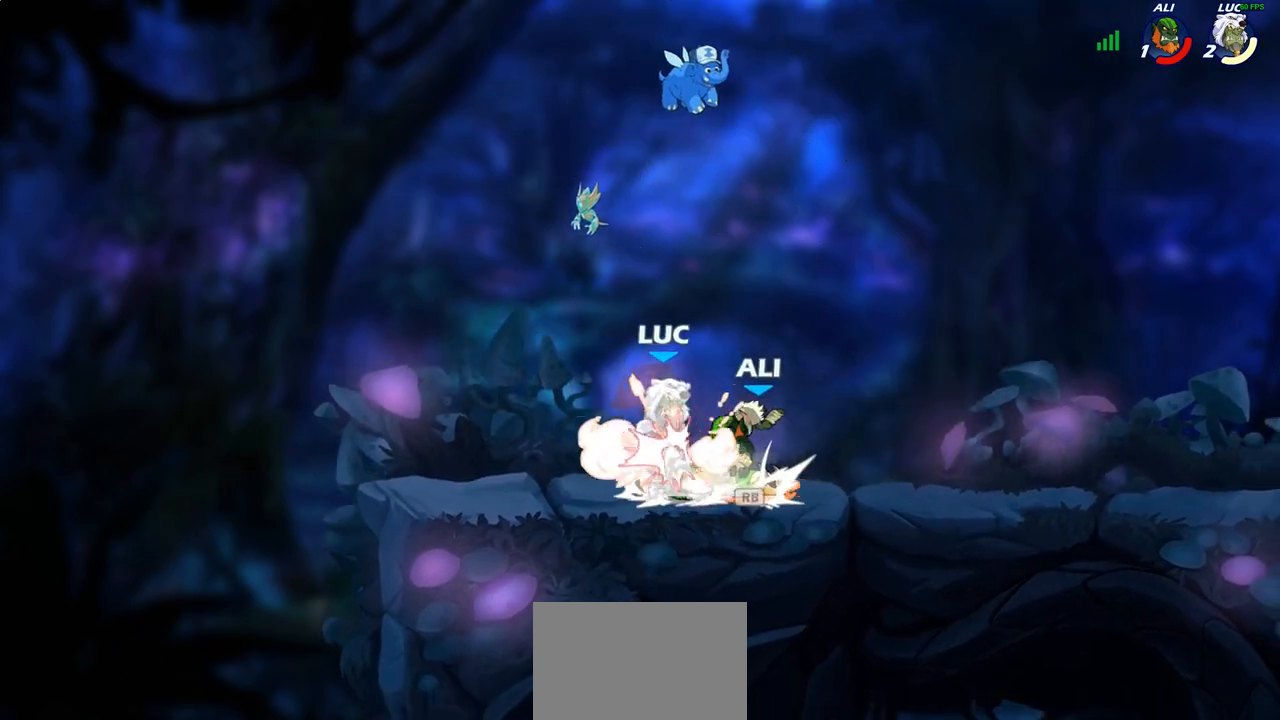
{"buttons": ["R1", "R2"], "left_stick": "right", "right_stick": "center", "events": [[17, "CROSS", "up"], [167, "left_stick", "down-left"], [317, "left_stick", "right"], [333, "R2", "down"], [367, "R1", "down"]]}
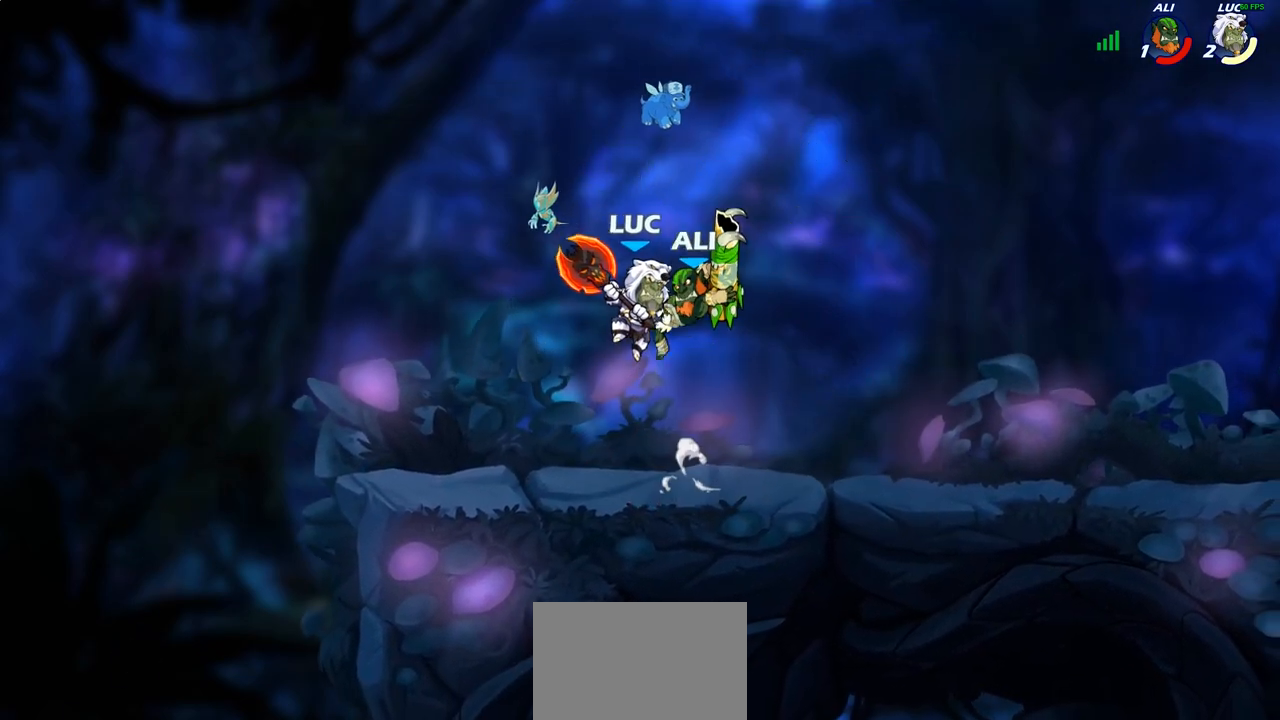
{"buttons": [], "left_stick": "center", "right_stick": "center", "events": [[133, "R1", "up"], [150, "R2", "up"], [400, "left_stick", "center"]]}
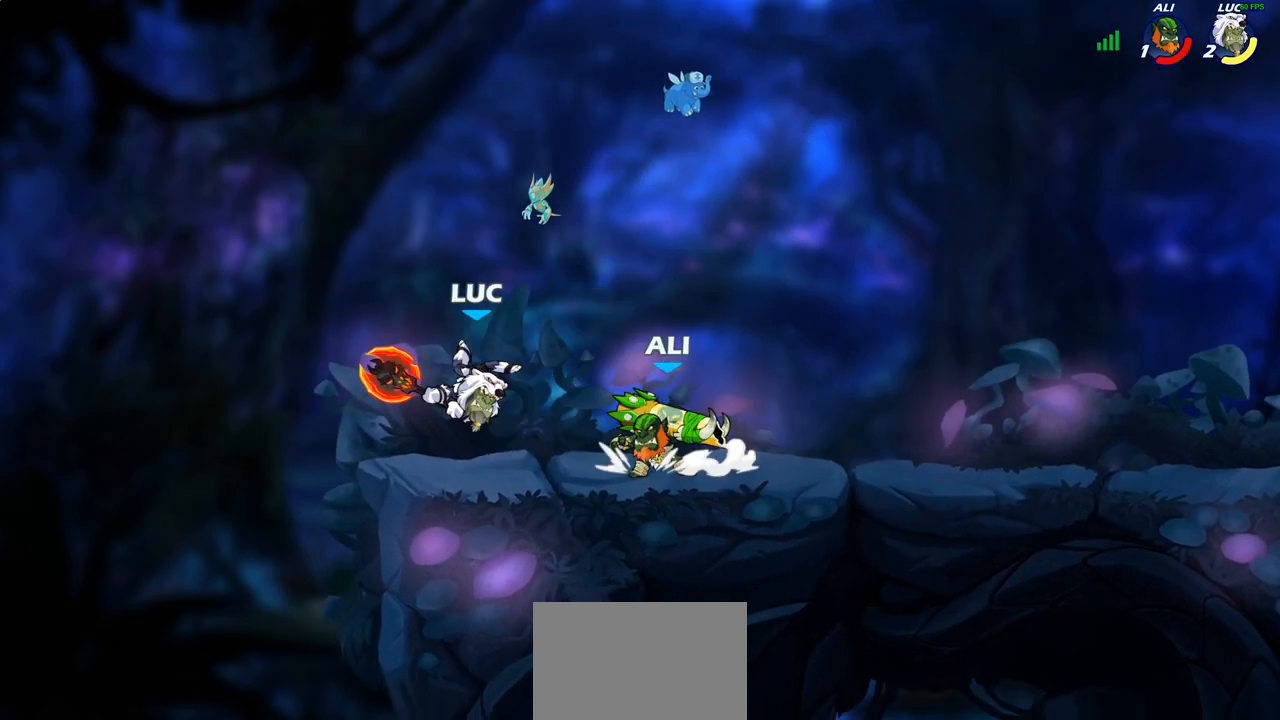
{"buttons": ["SQUARE"], "left_stick": "center", "right_stick": "center", "events": [[33, "R2", "down"], [50, "R1", "down"], [317, "SQUARE", "down"], [367, "R1", "up"], [367, "R2", "up"], [433, "SQUARE", "up"], [500, "SQUARE", "down"]]}
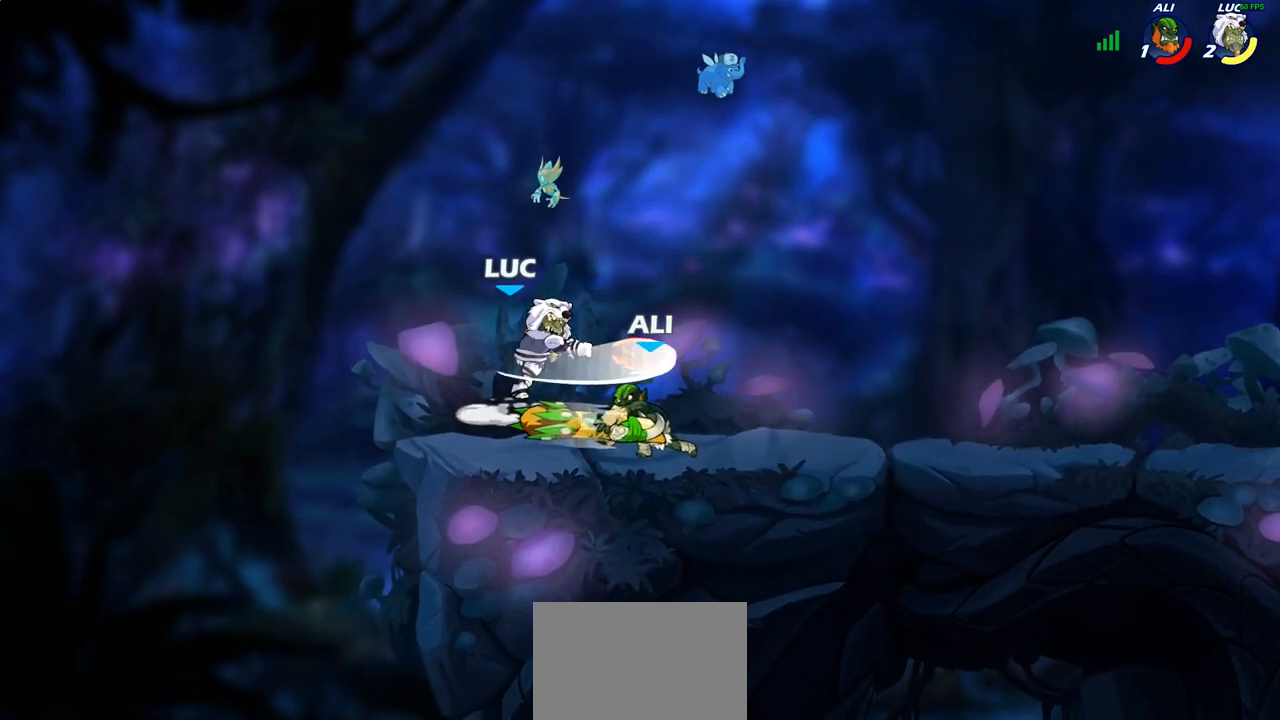
{"buttons": [], "left_stick": "center", "right_stick": "center", "events": [[133, "SQUARE", "up"]]}
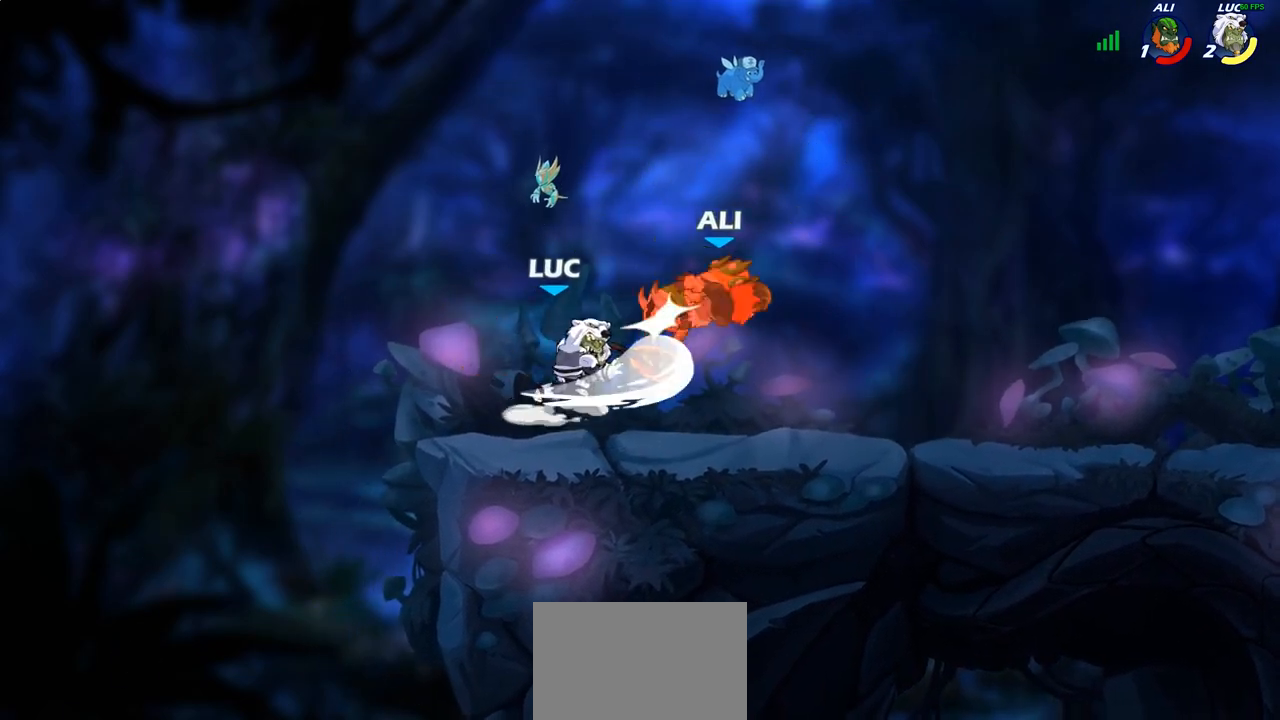
{"buttons": [], "left_stick": "right", "right_stick": "center", "events": [[33, "left_stick", "right"], [183, "R2", "down"], [233, "R1", "down"], [333, "R1", "up"], [383, "R2", "up"]]}
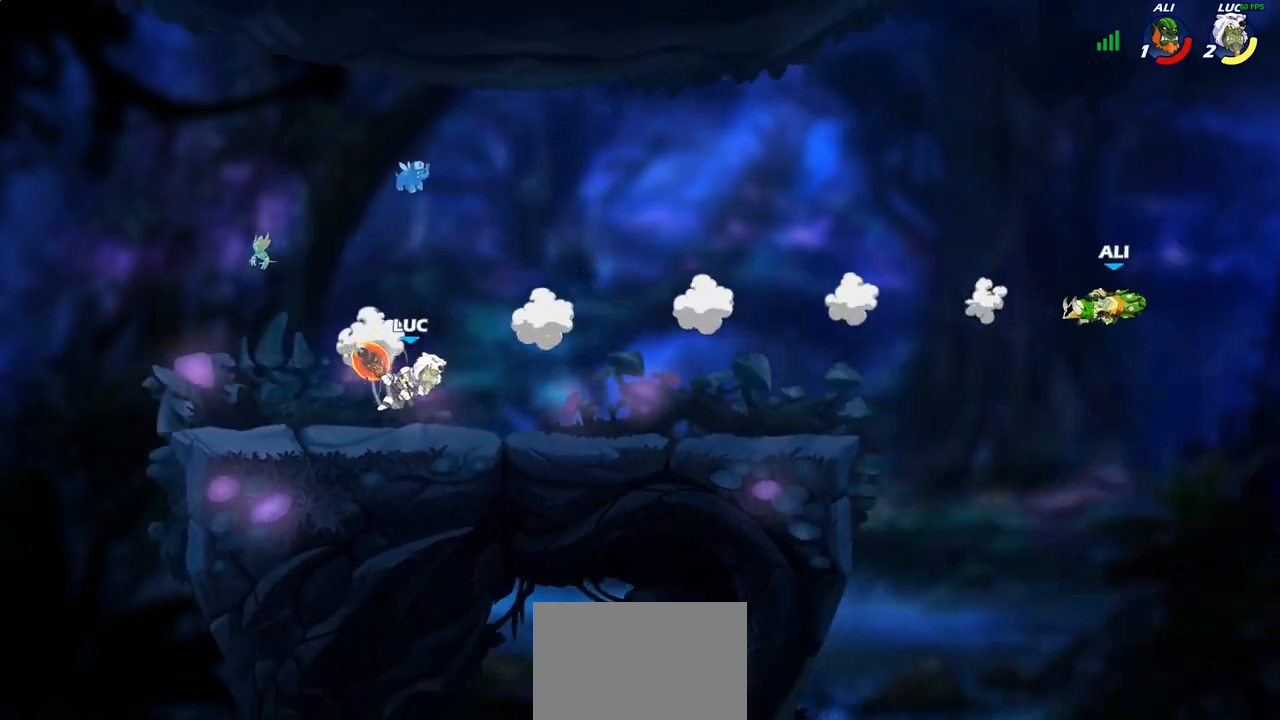
{"buttons": [], "left_stick": "right", "right_stick": "center", "events": []}
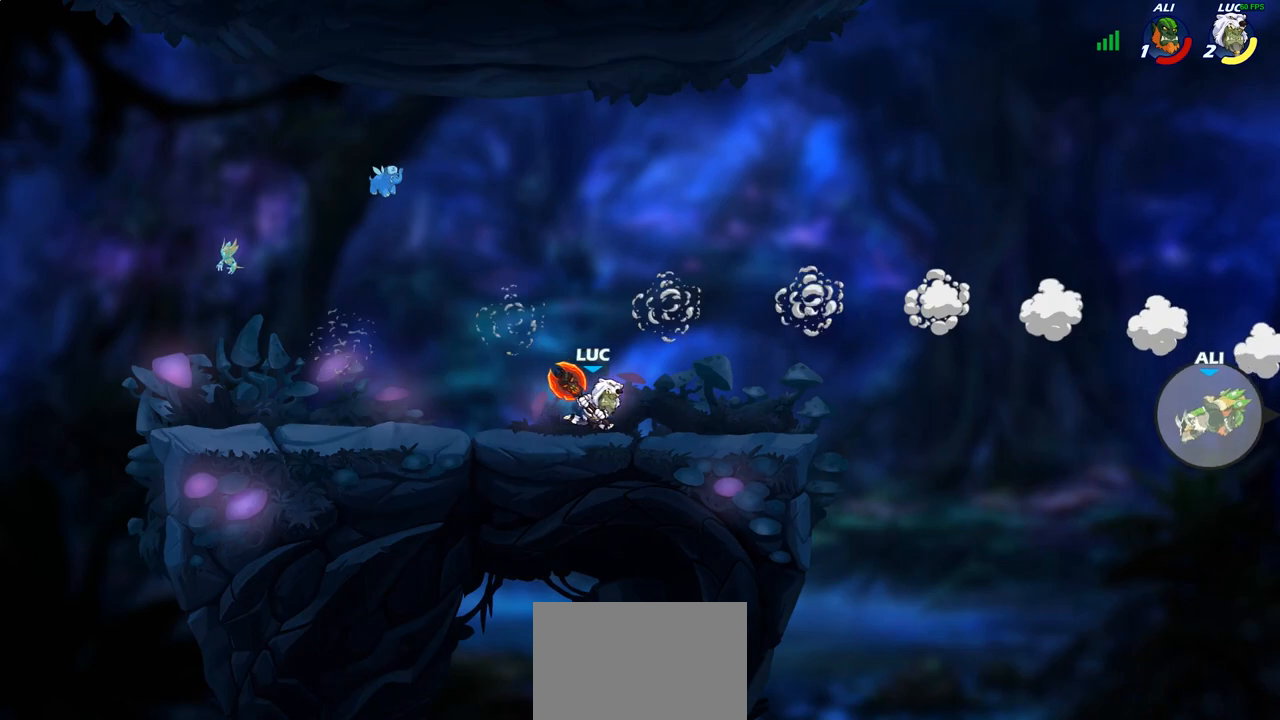
{"buttons": ["R1"], "left_stick": "right", "right_stick": "center", "events": [[283, "CROSS", "down"], [417, "CROSS", "up"], [500, "R1", "down"]]}
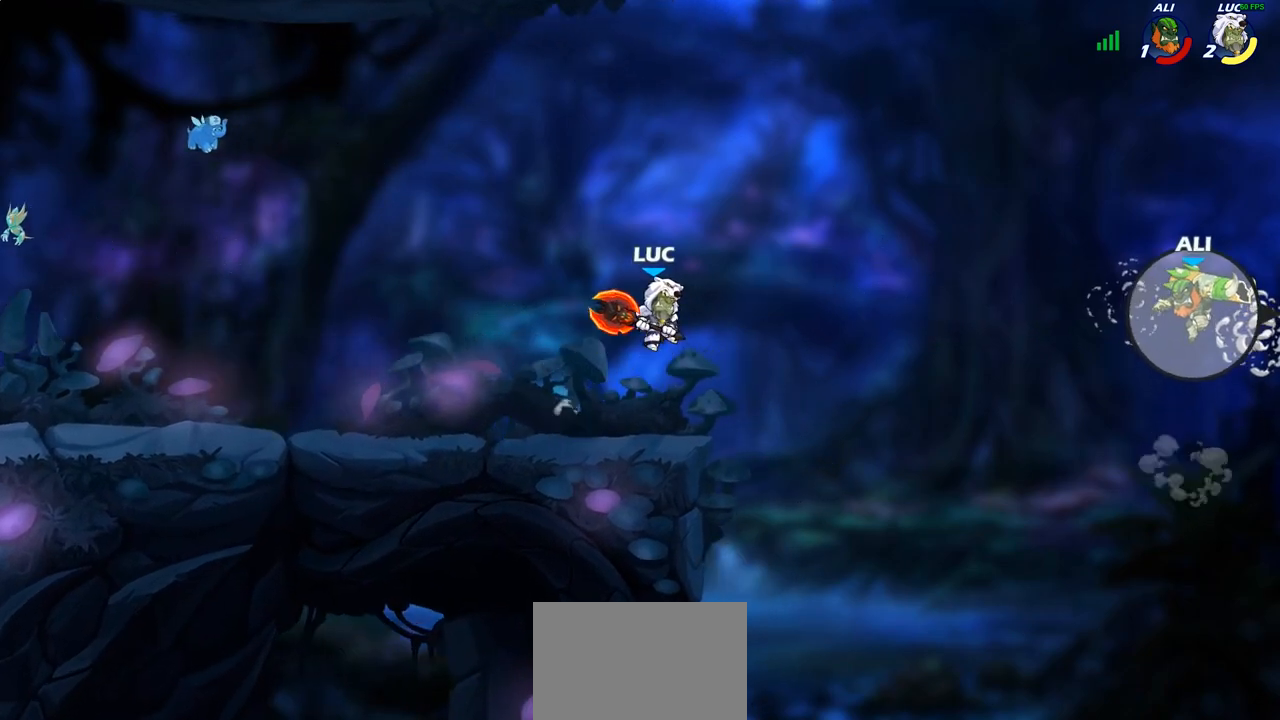
{"buttons": [], "left_stick": "left", "right_stick": "center", "events": [[67, "R1", "up"], [117, "left_stick", "center"], [467, "left_stick", "left"]]}
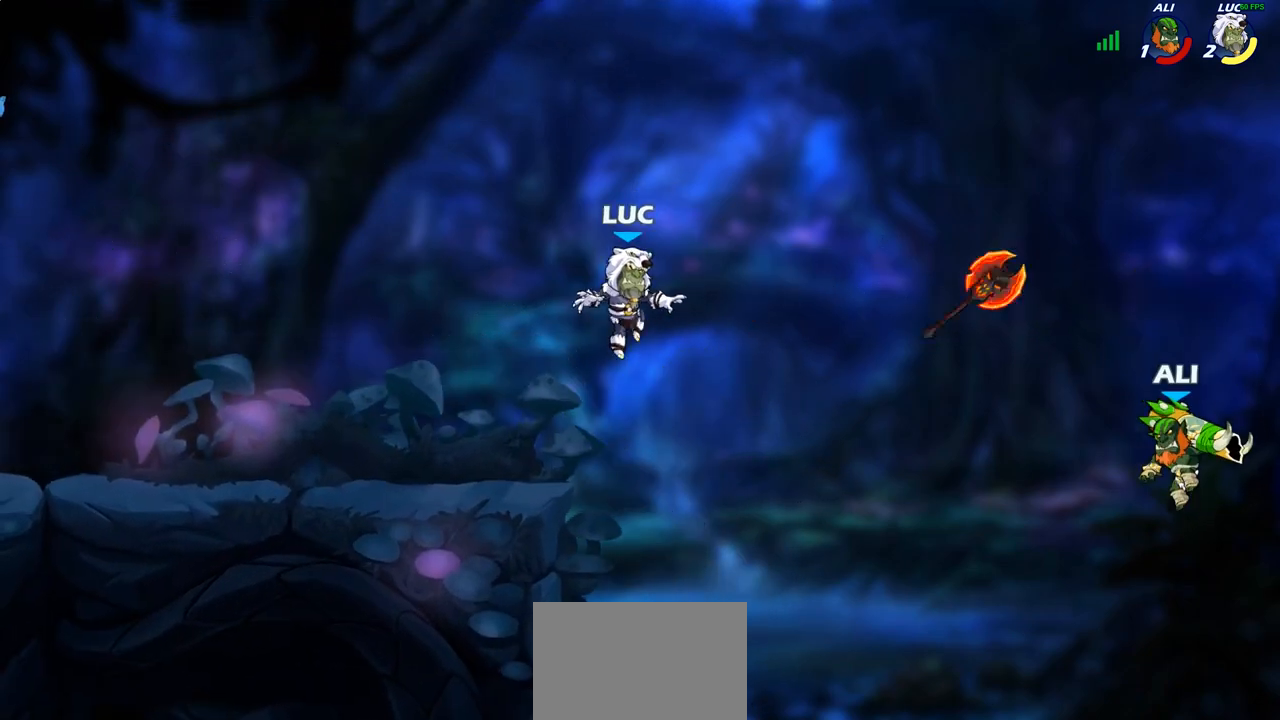
{"buttons": [], "left_stick": "left", "right_stick": "center", "events": []}
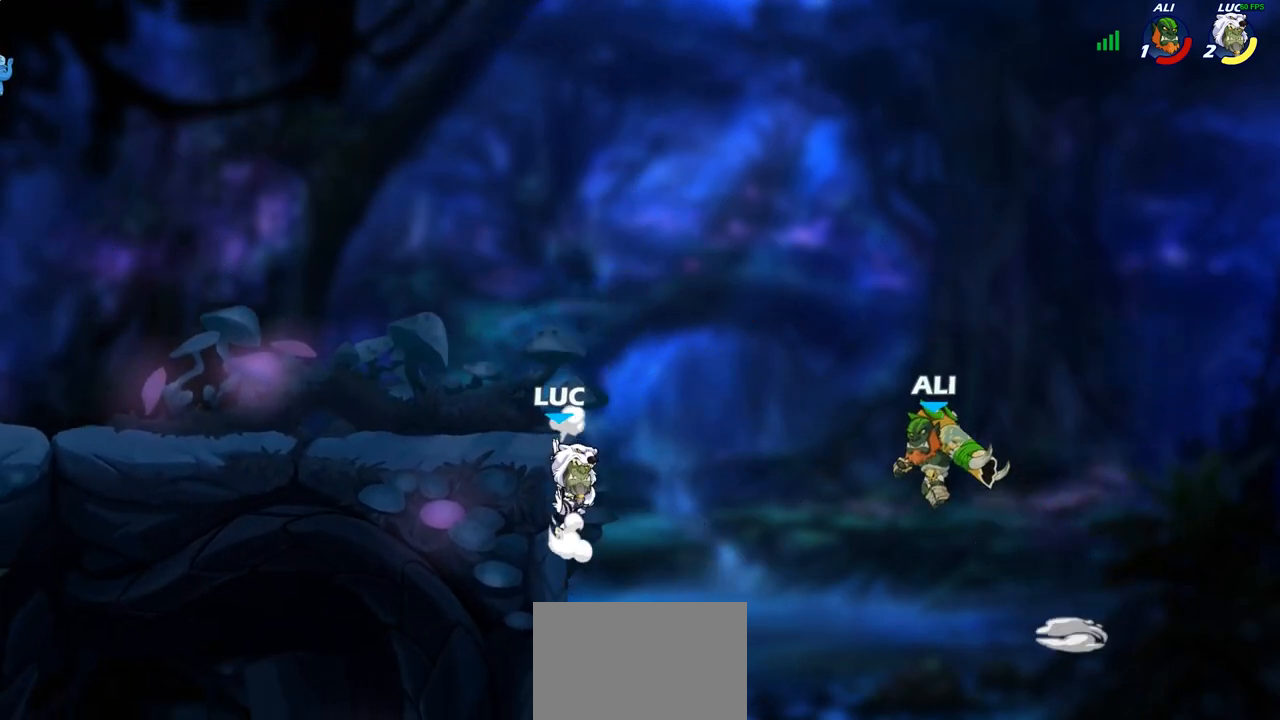
{"buttons": [], "left_stick": "up-left", "right_stick": "center", "events": [[17, "left_stick", "up-left"], [250, "CROSS", "down"], [450, "CROSS", "up"]]}
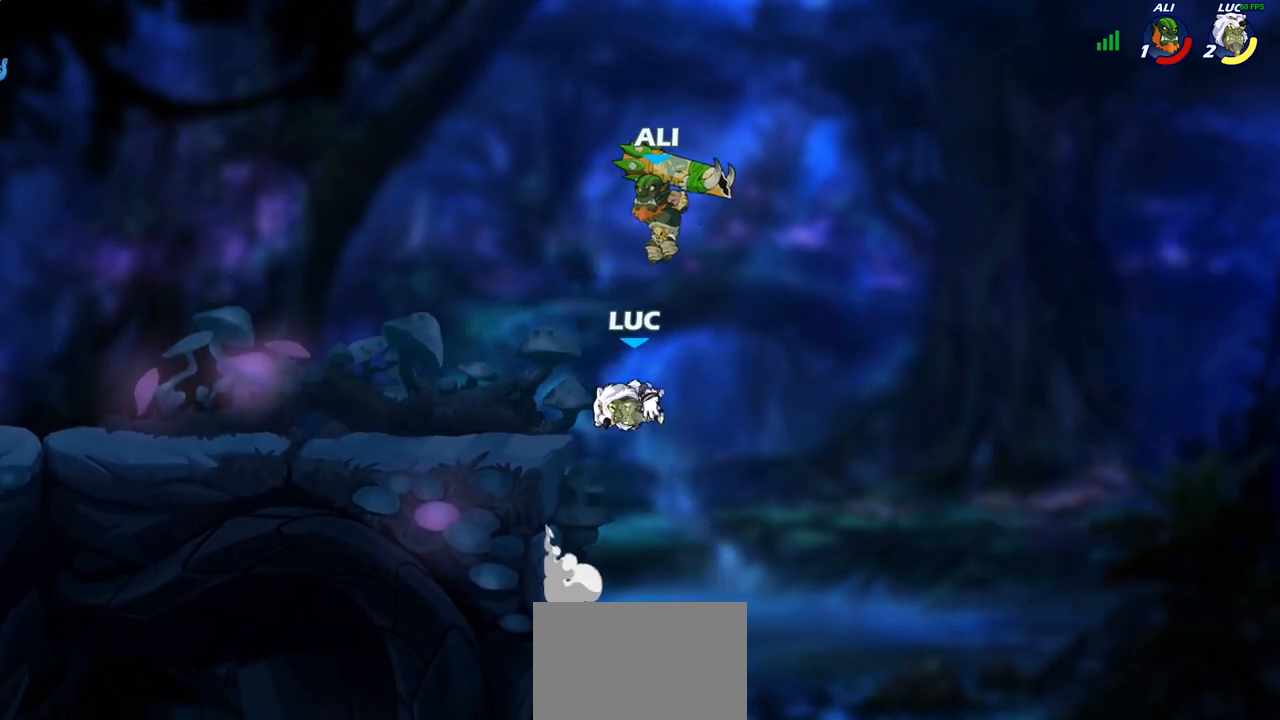
{"buttons": [], "left_stick": "up-left", "right_stick": "center", "events": [[83, "CIRCLE", "down"], [183, "CIRCLE", "up"]]}
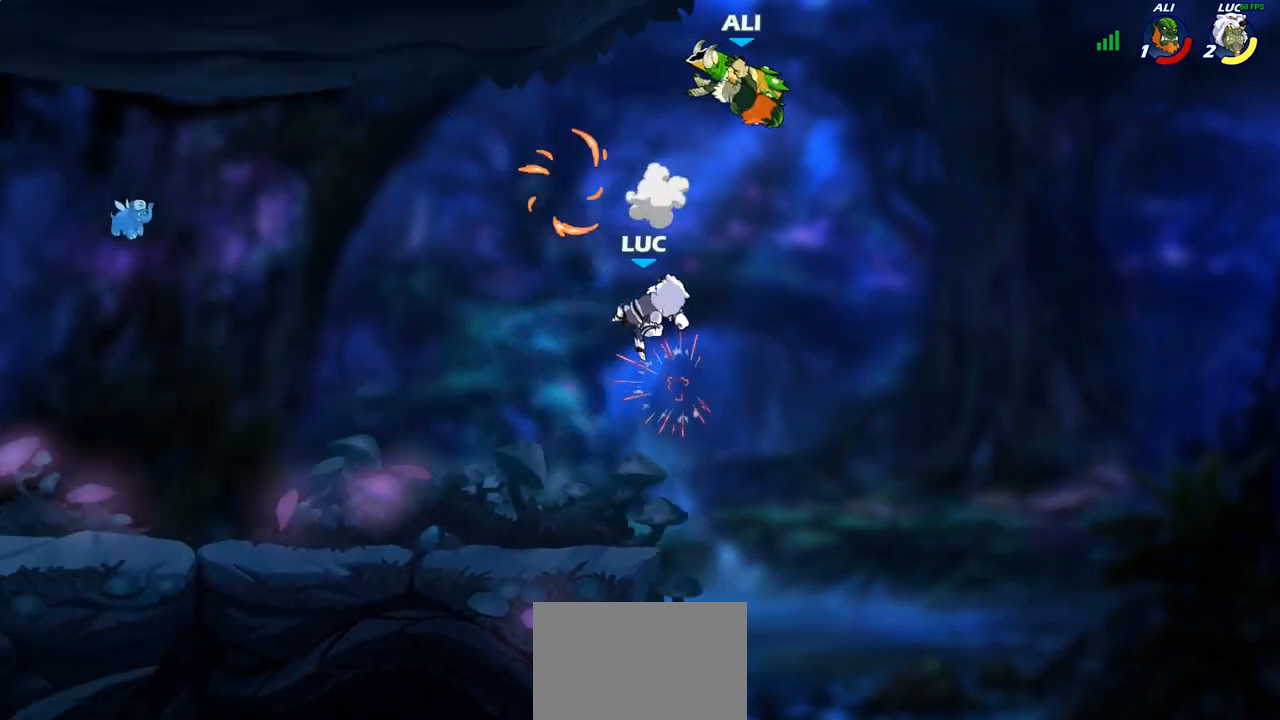
{"buttons": [], "left_stick": "right", "right_stick": "center", "events": [[283, "left_stick", "down-right"], [433, "left_stick", "right"]]}
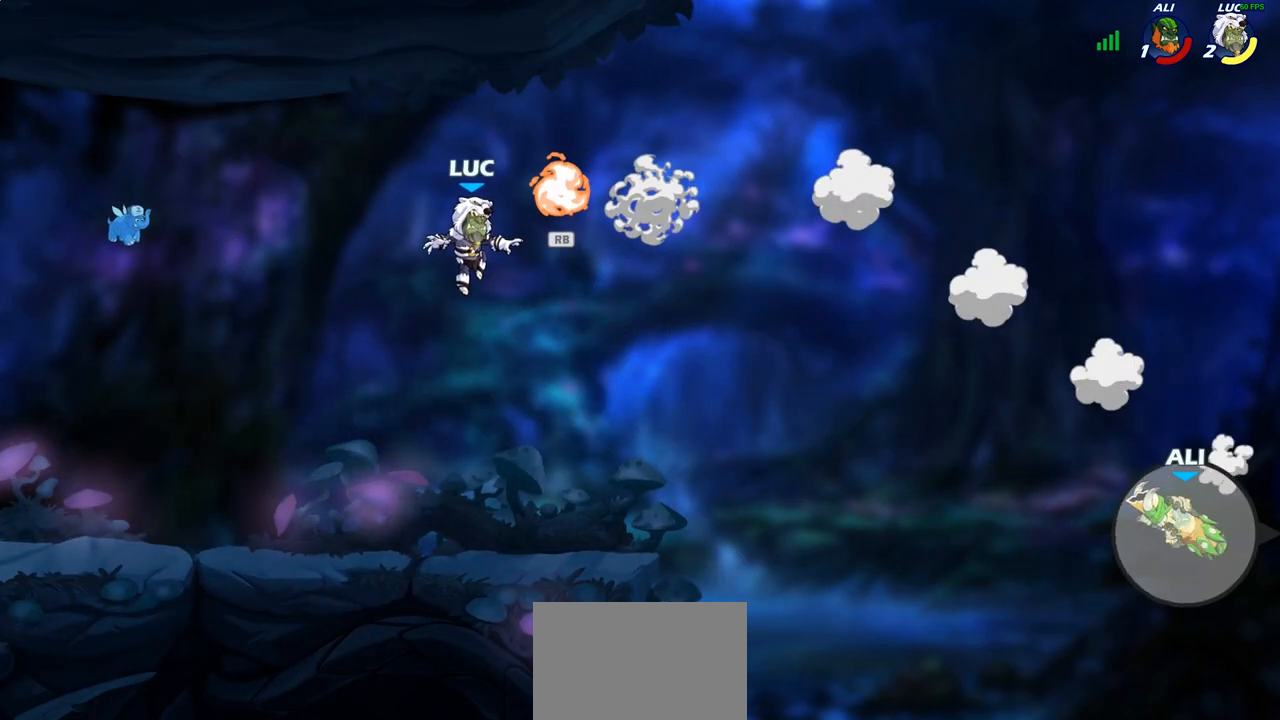
{"buttons": [], "left_stick": "center", "right_stick": "center", "events": [[67, "R1", "down"], [150, "left_stick", "center"], [167, "R1", "up"]]}
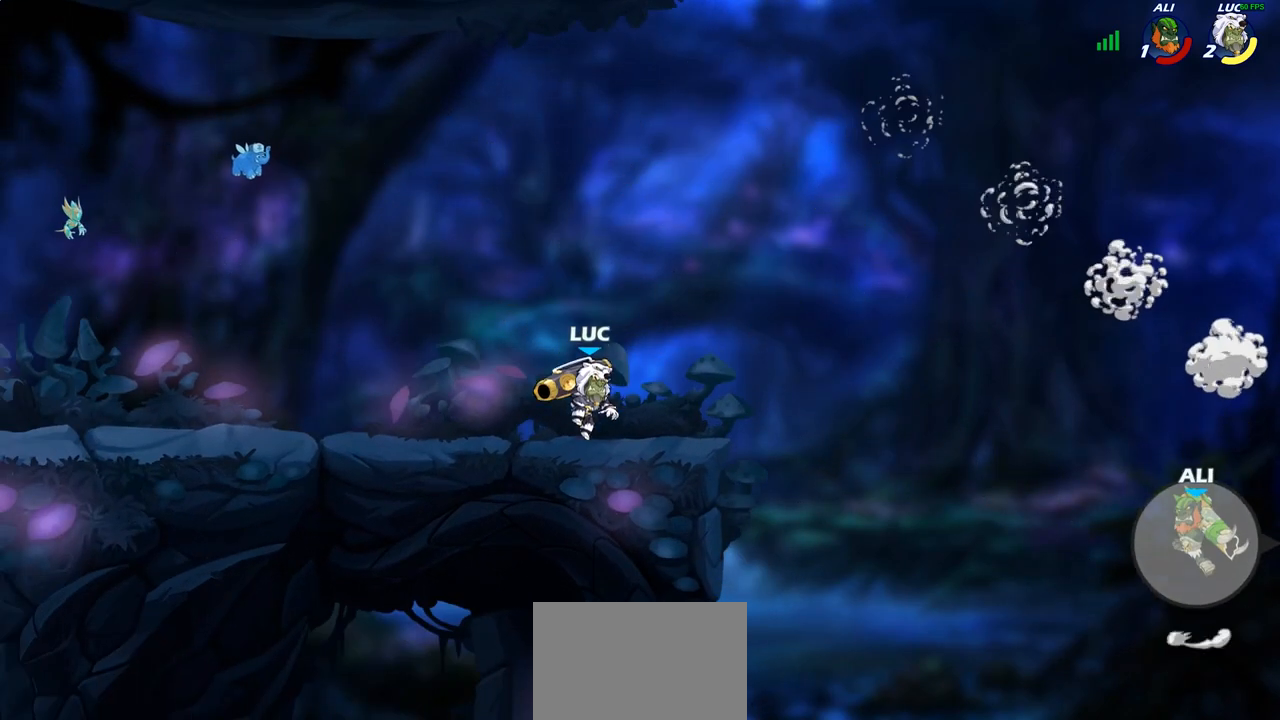
{"buttons": [], "left_stick": "center", "right_stick": "center", "events": []}
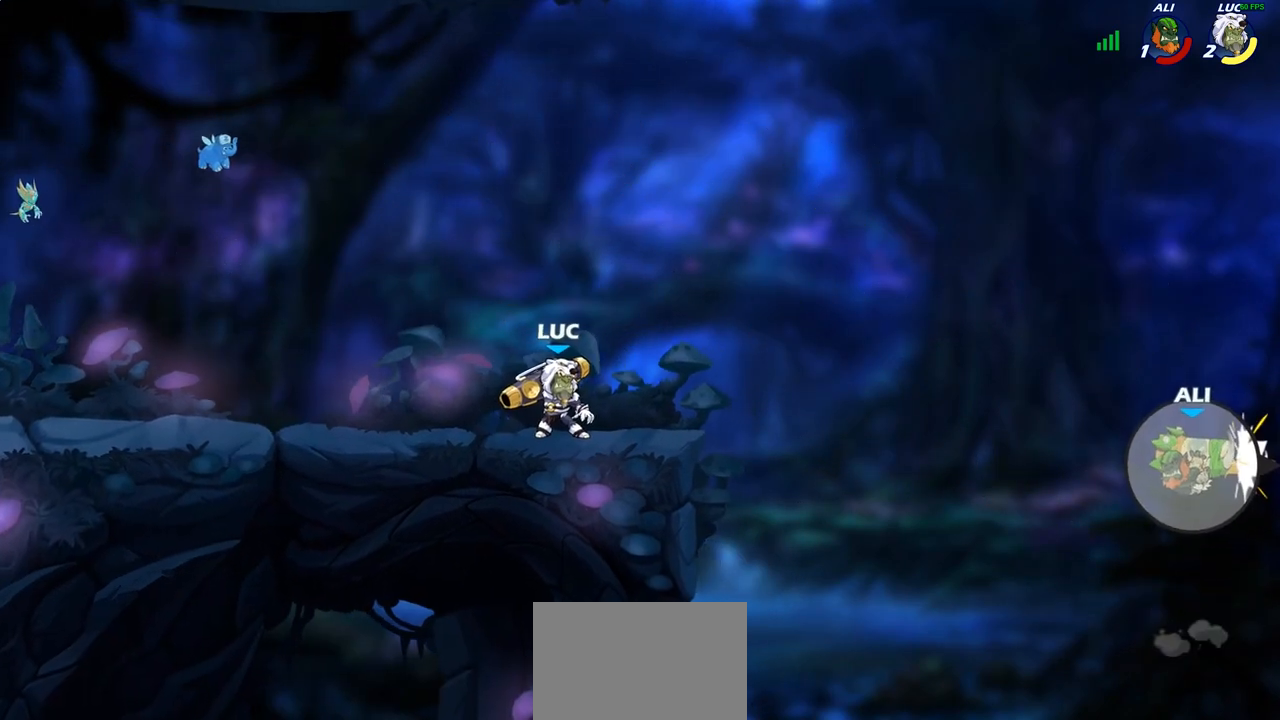
{"buttons": ["CIRCLE"], "left_stick": "down", "right_stick": "center", "events": [[317, "left_stick", "down"], [367, "CIRCLE", "down"]]}
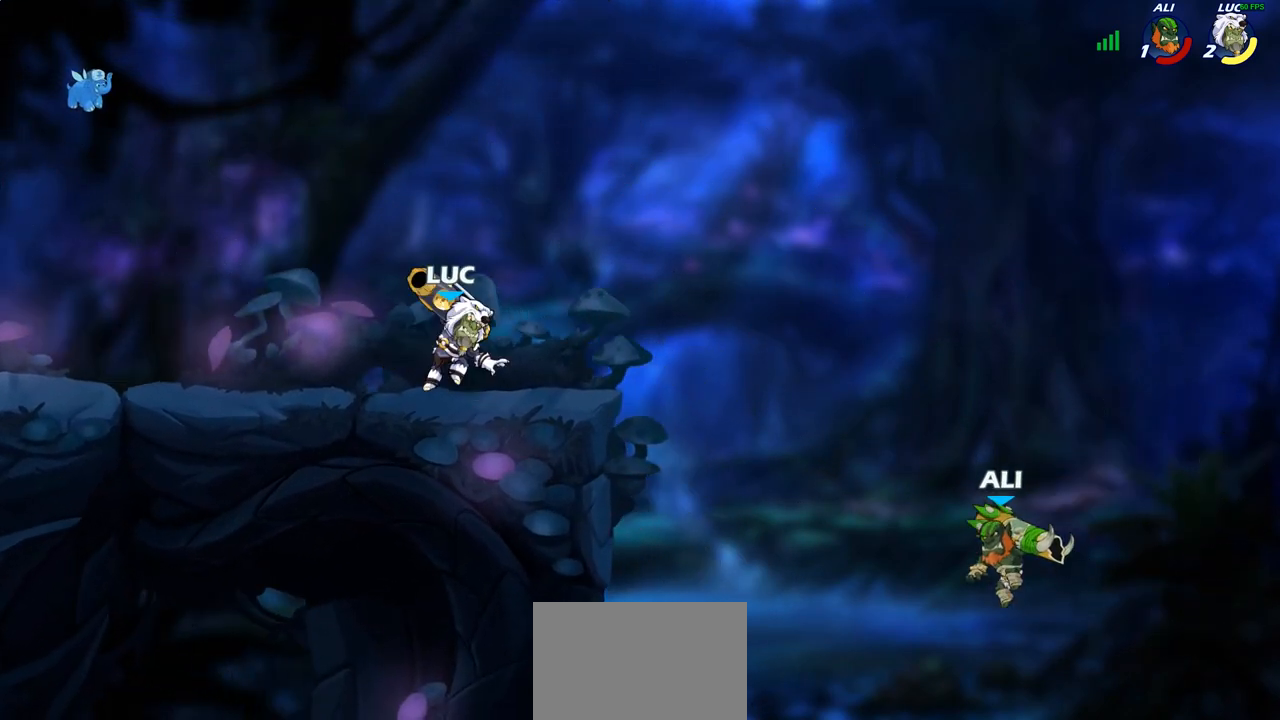
{"buttons": ["CIRCLE"], "left_stick": "down", "right_stick": "center", "events": []}
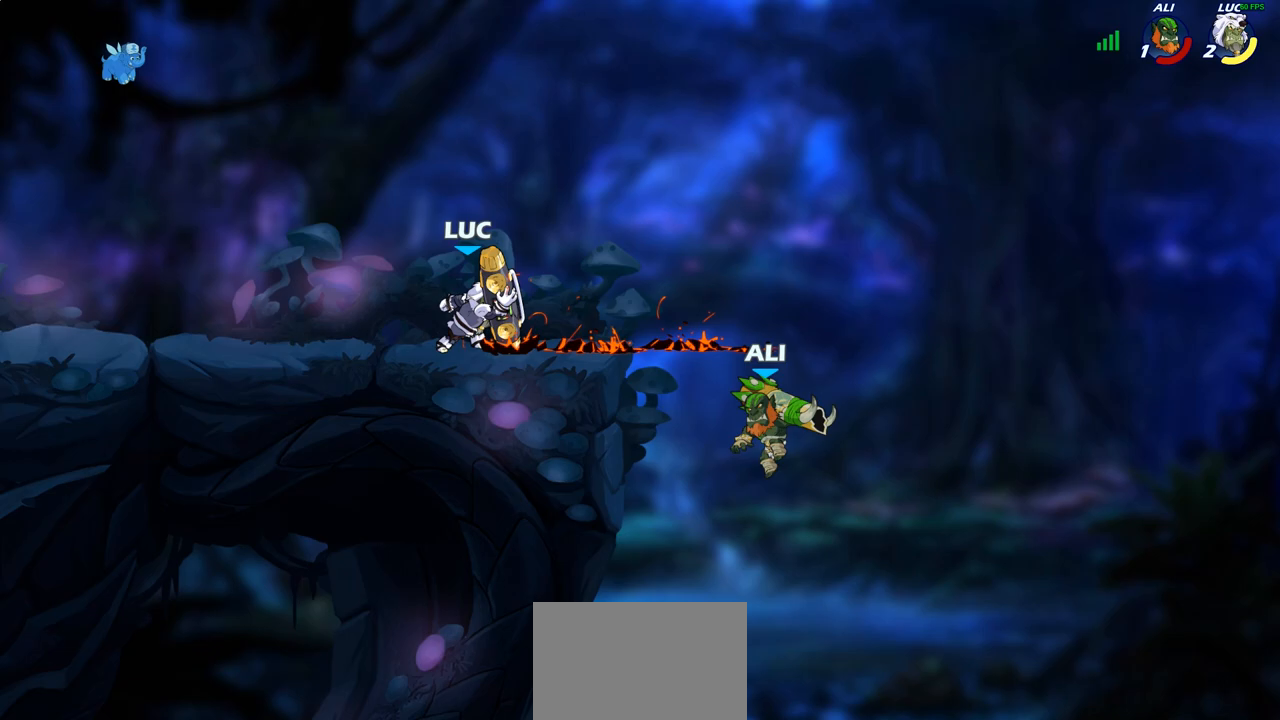
{"buttons": ["CIRCLE"], "left_stick": "down", "right_stick": "center", "events": []}
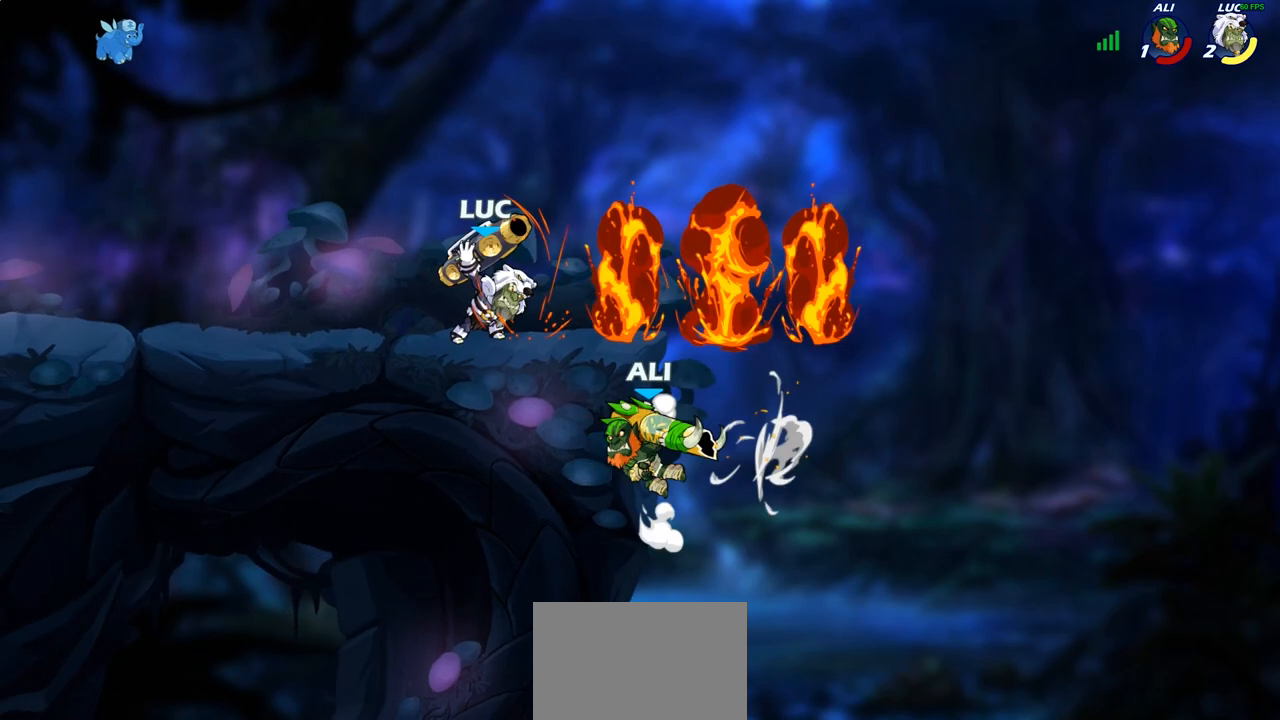
{"buttons": ["SQUARE"], "left_stick": "center", "right_stick": "center", "events": [[250, "CIRCLE", "up"], [300, "left_stick", "center"], [483, "SQUARE", "down"]]}
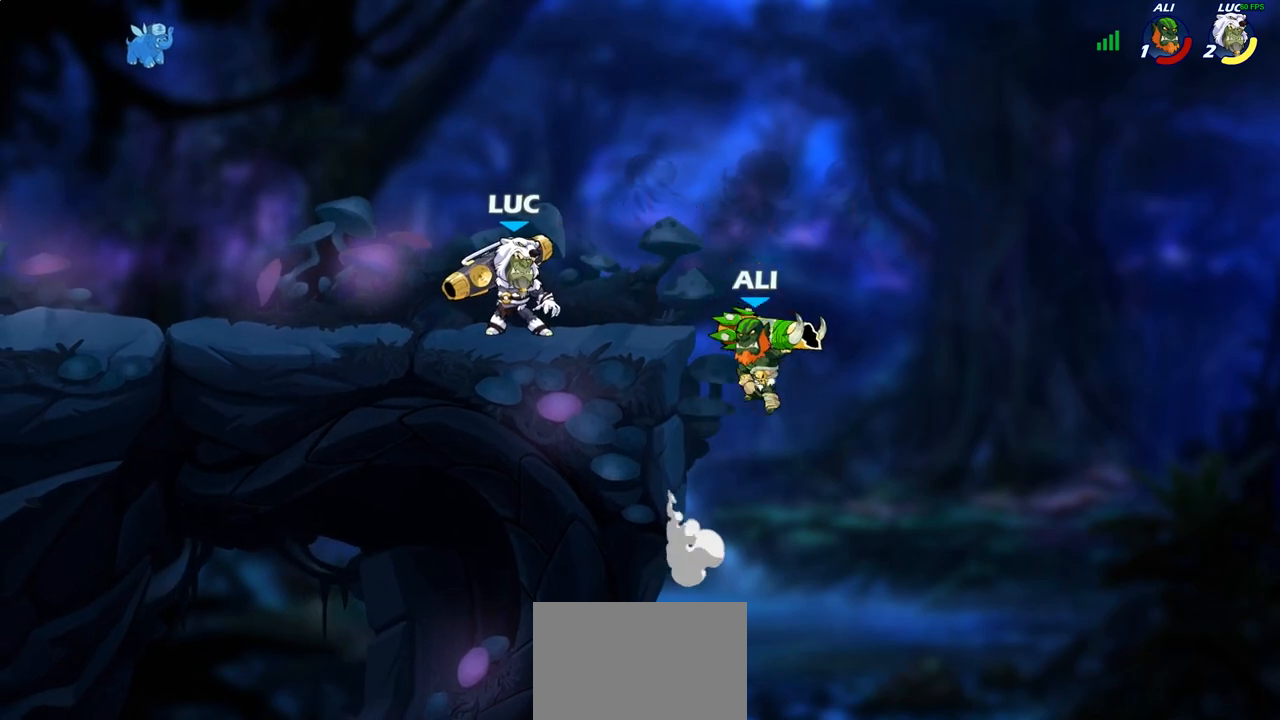
{"buttons": [], "left_stick": "center", "right_stick": "center", "events": [[117, "SQUARE", "up"], [200, "SQUARE", "down"], [350, "SQUARE", "up"]]}
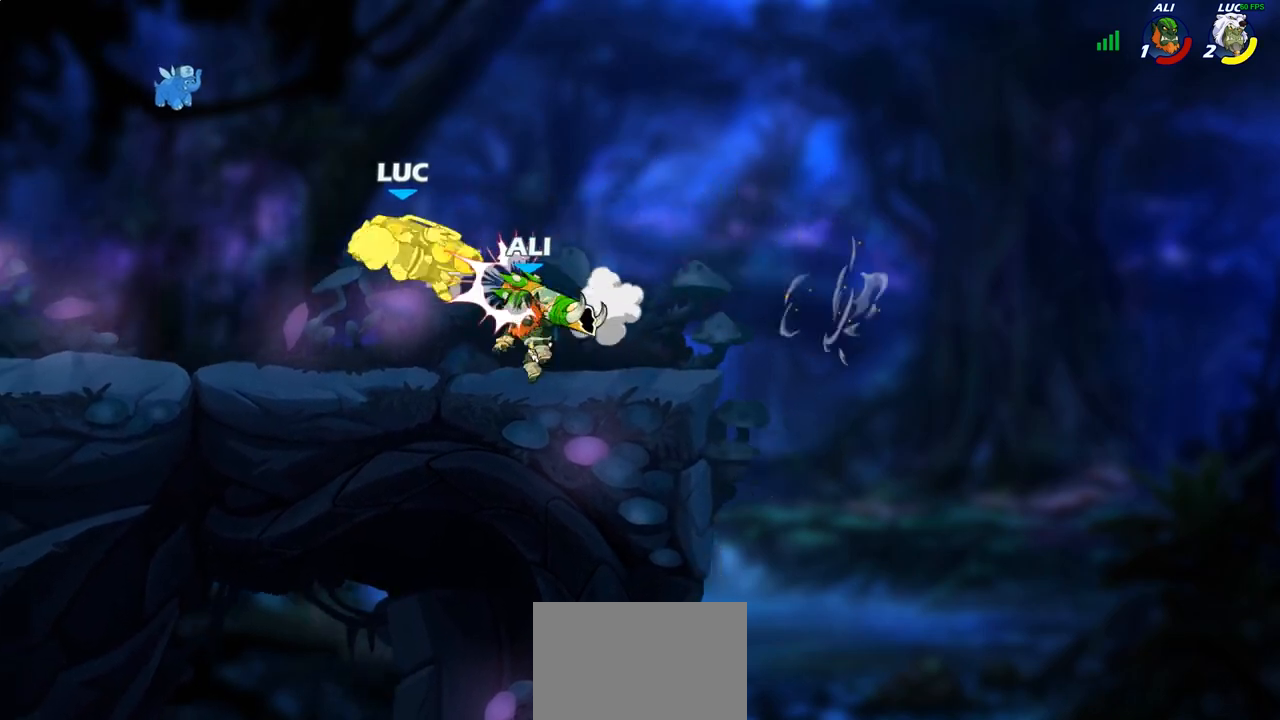
{"buttons": ["R2"], "left_stick": "up-right", "right_stick": "center", "events": [[167, "left_stick", "up-left"], [283, "R2", "down"], [317, "left_stick", "up"], [483, "left_stick", "up-right"]]}
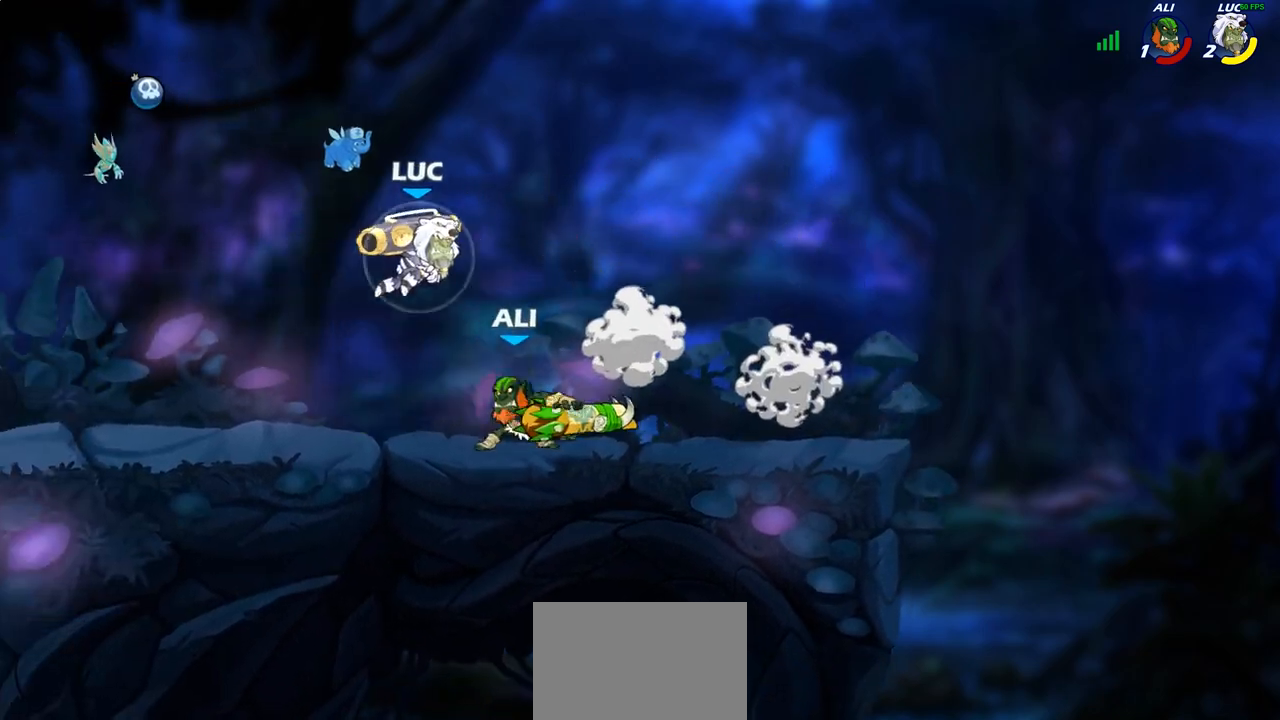
{"buttons": [], "left_stick": "center", "right_stick": "center", "events": [[17, "left_stick", "up"], [33, "R2", "up"], [33, "left_stick", "center"], [300, "left_stick", "down"], [367, "SQUARE", "down"], [450, "SQUARE", "up"], [467, "left_stick", "center"]]}
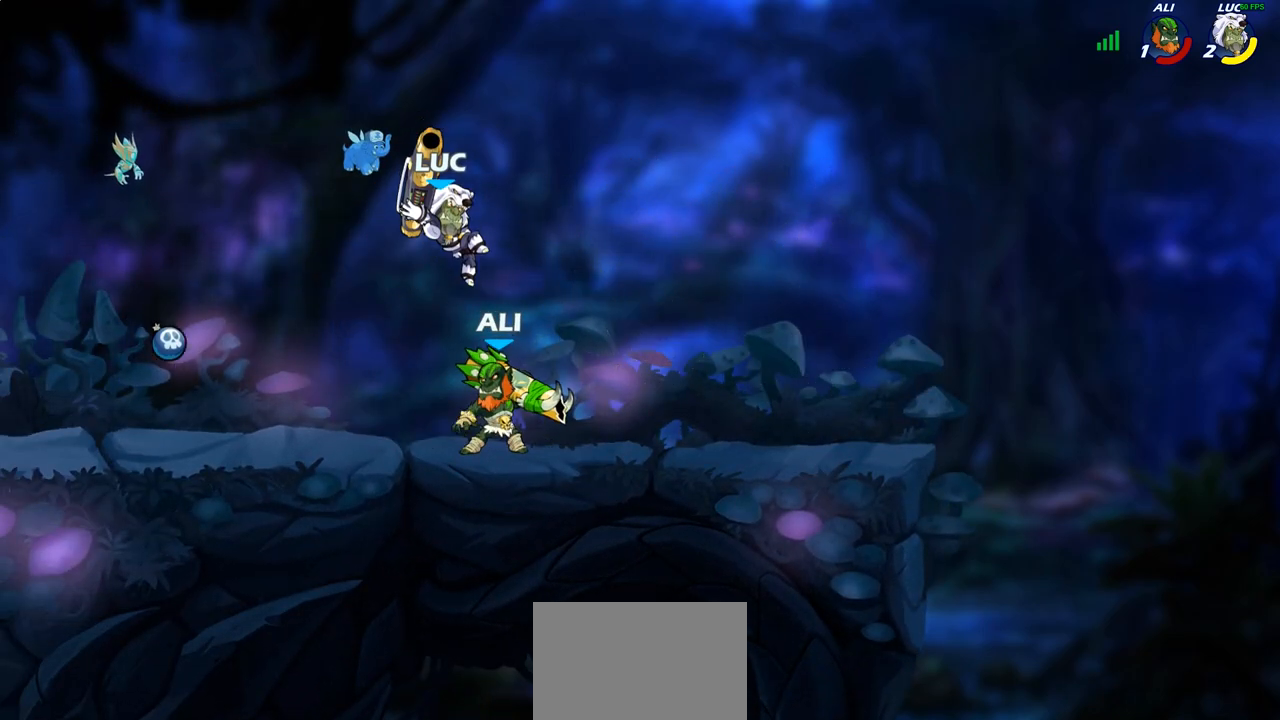
{"buttons": ["SQUARE"], "left_stick": "center", "right_stick": "center", "events": [[450, "SQUARE", "down"]]}
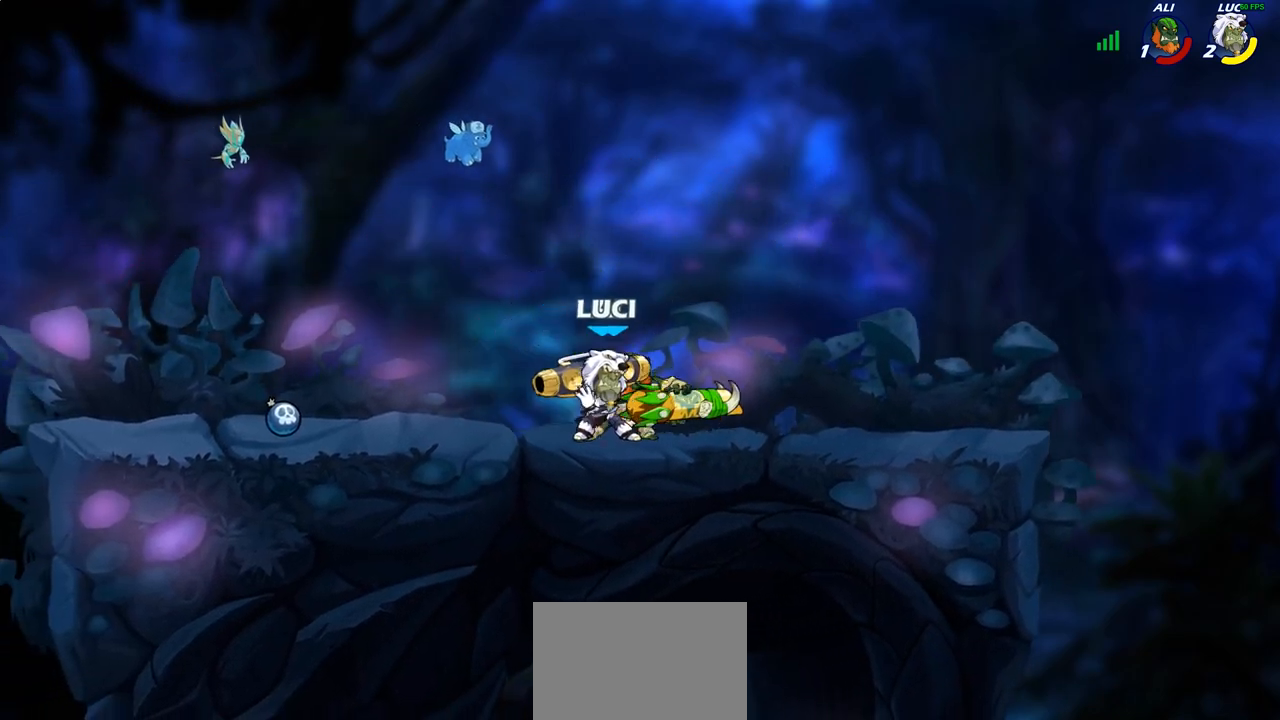
{"buttons": [], "left_stick": "center", "right_stick": "center", "events": [[50, "SQUARE", "up"], [133, "SQUARE", "down"], [250, "SQUARE", "up"]]}
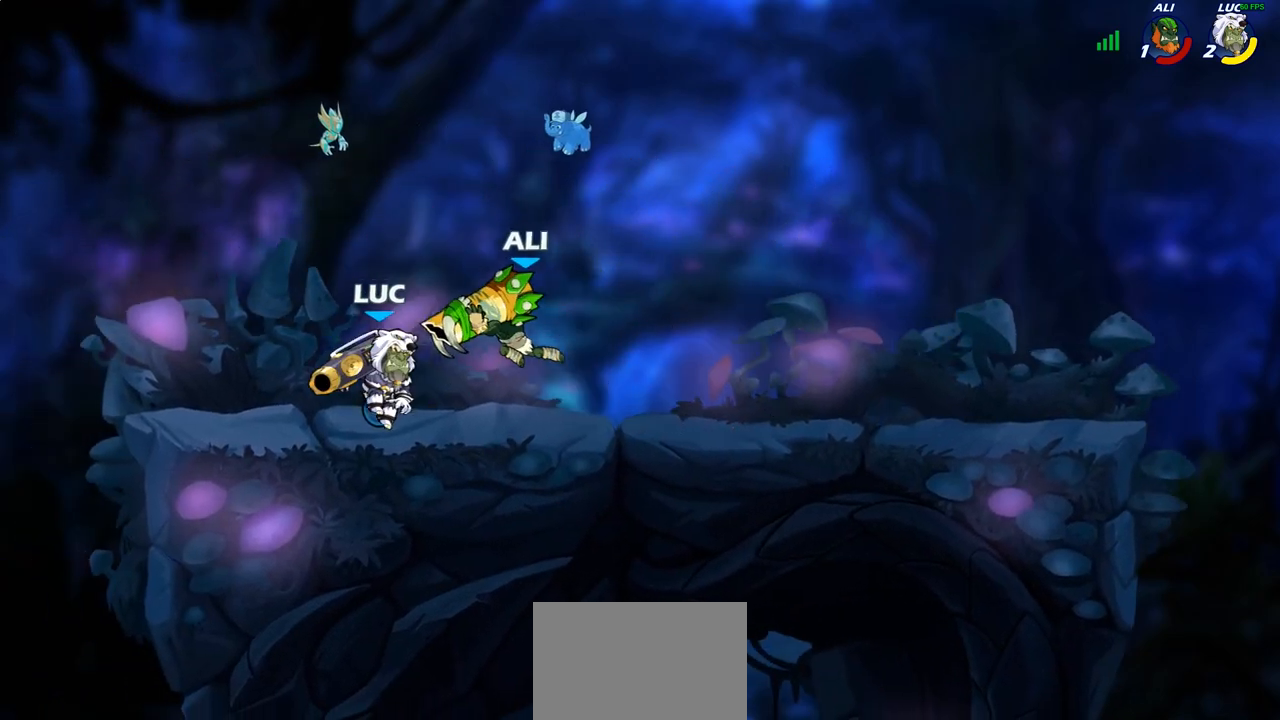
{"buttons": ["SQUARE"], "left_stick": "right", "right_stick": "center", "events": [[117, "left_stick", "left"], [383, "left_stick", "right"], [433, "SQUARE", "down"]]}
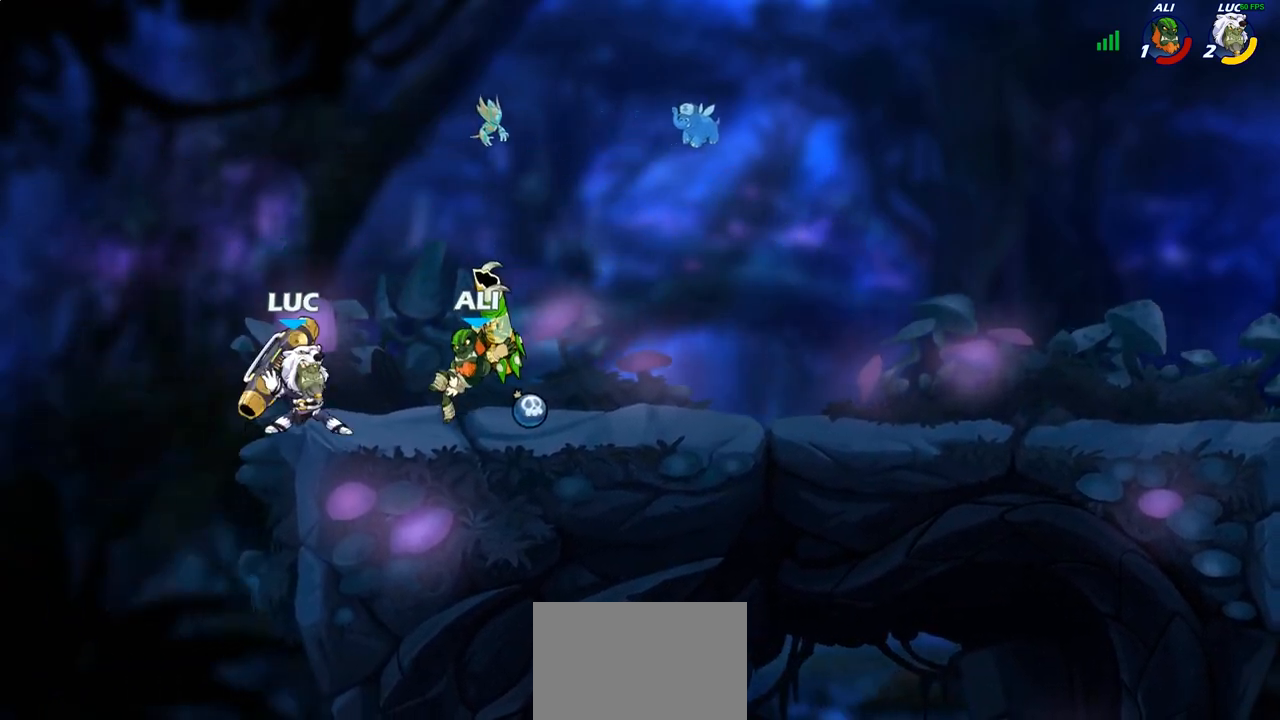
{"buttons": [], "left_stick": "right", "right_stick": "center", "events": [[17, "SQUARE", "up"], [33, "left_stick", "center"], [450, "left_stick", "right"]]}
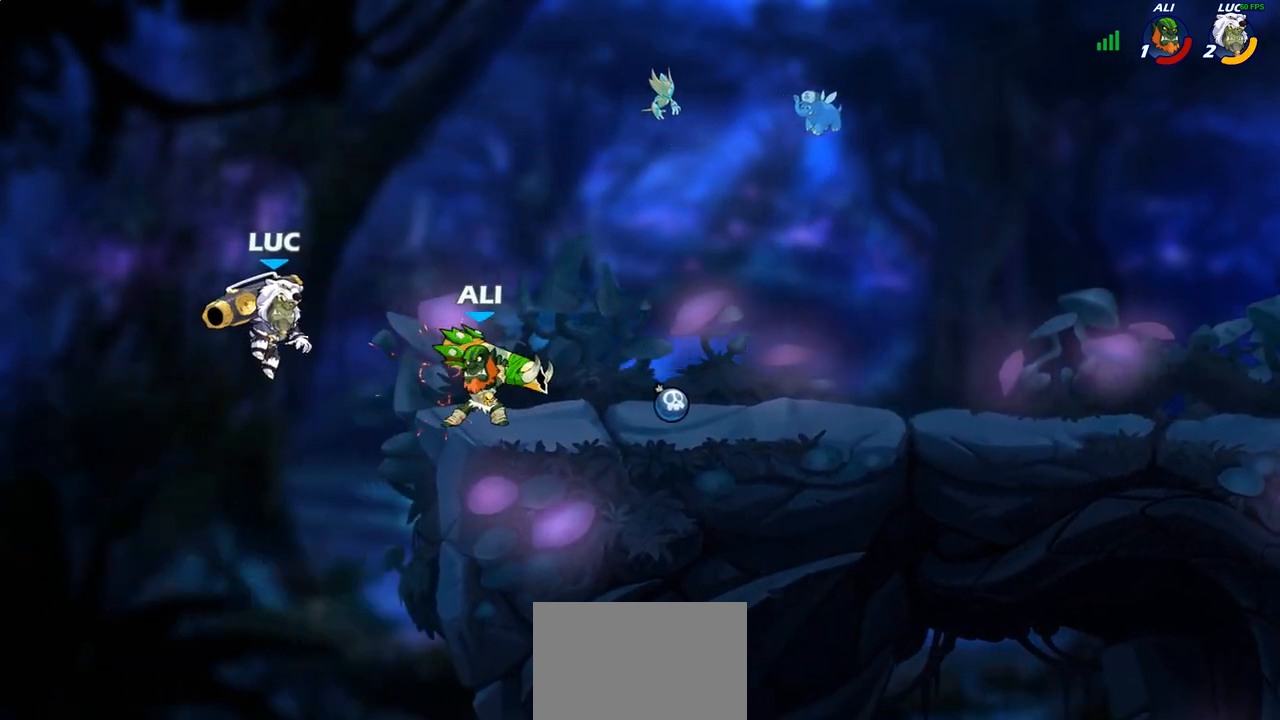
{"buttons": [], "left_stick": "right", "right_stick": "center"}
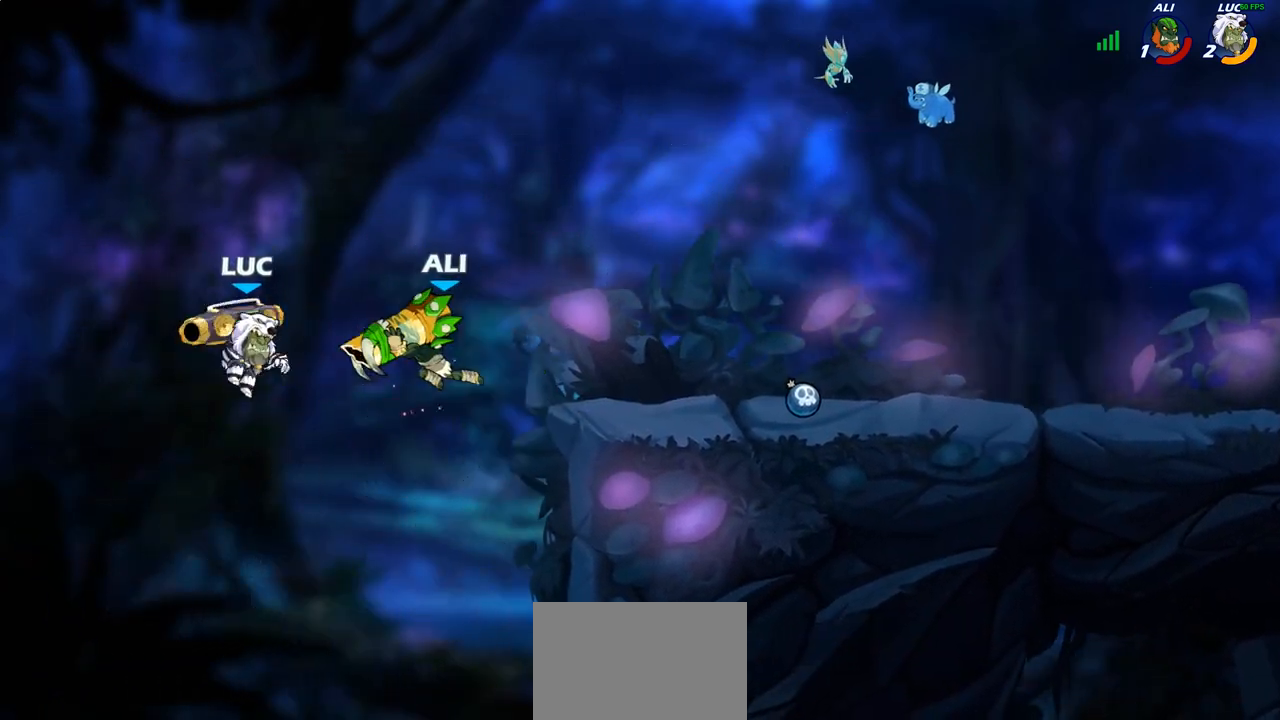
{"buttons": [], "left_stick": "up-right", "right_stick": "center", "events": [[17, "SQUARE", "down"], [100, "SQUARE", "up"], [200, "SQUARE", "down"], [283, "SQUARE", "up"], [283, "left_stick", "center"], [433, "left_stick", "up-right"]]}
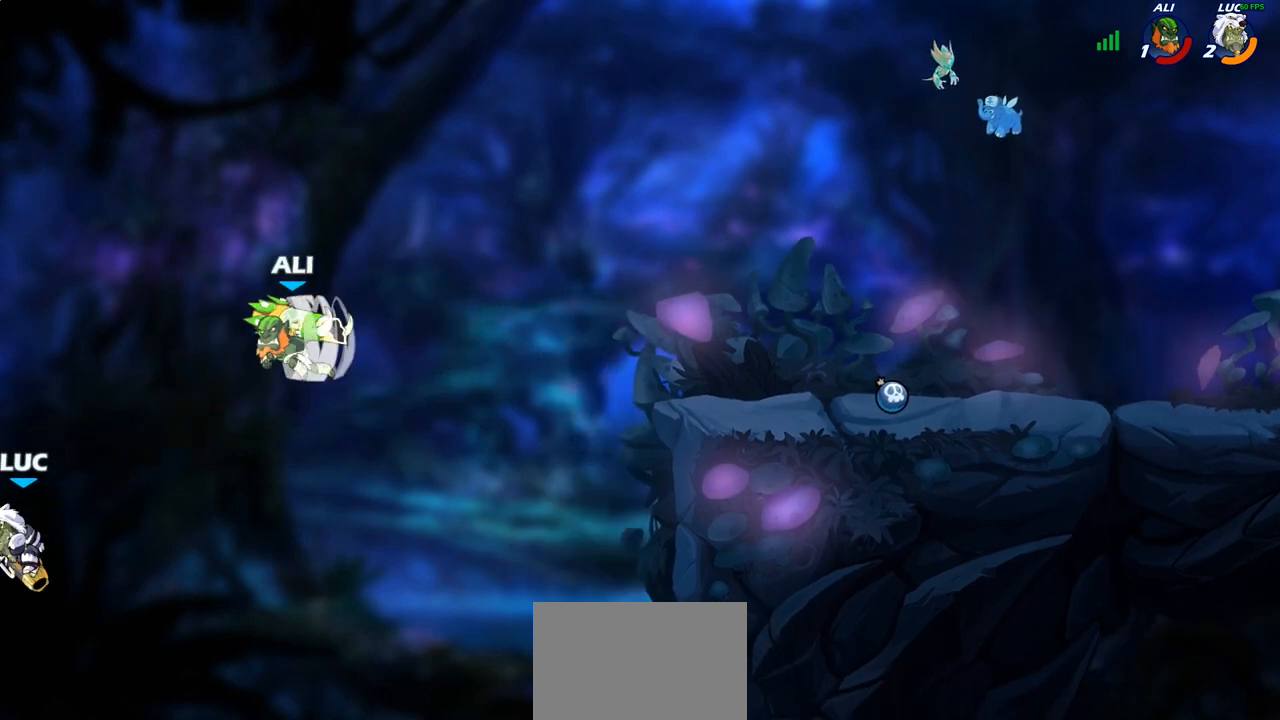
{"buttons": ["R1", "R2"], "left_stick": "up", "right_stick": "center", "events": [[50, "left_stick", "up"], [133, "R1", "down"], [133, "R2", "down"]]}